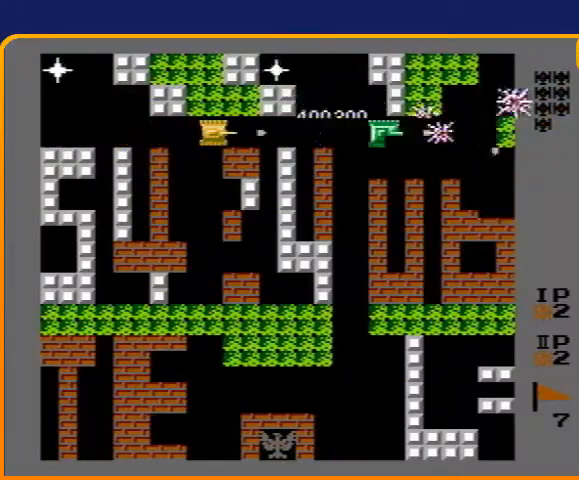
Gameplay with a controller (Nintendo layout); each line is a JSON object with the inputs held at the frame after it. "events" lists button and stick changes between this image and that frame as [ms after this image, input, new state], when the widget could be followed in between. Not read: L3 R3.
{"buttons": ["B", "DPAD_LEFT"], "events": [[133, "B", "up"], [133, "DPAD_LEFT", "down"], [200, "B", "down"]]}
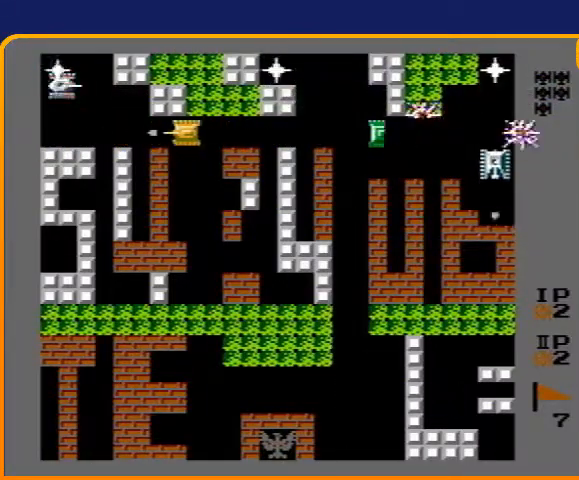
{"buttons": ["DPAD_LEFT"], "events": [[433, "B", "up"]]}
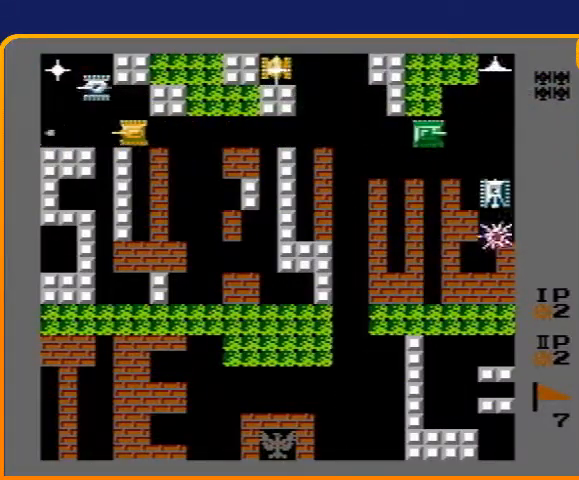
{"buttons": ["DPAD_UP"], "events": [[100, "DPAD_LEFT", "up"], [100, "DPAD_UP", "down"], [133, "B", "down"], [167, "DPAD_UP", "up"], [233, "DPAD_RIGHT", "down"], [267, "B", "up"], [433, "DPAD_RIGHT", "up"], [433, "DPAD_UP", "down"]]}
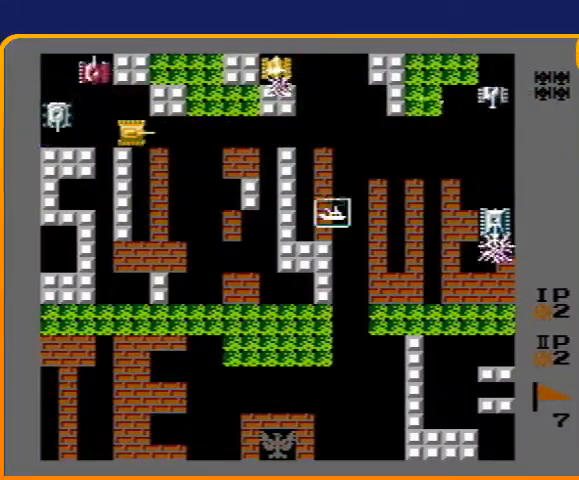
{"buttons": ["DPAD_LEFT"], "events": [[67, "DPAD_LEFT", "down"], [100, "DPAD_UP", "up"], [133, "B", "down"], [233, "DPAD_LEFT", "up"], [233, "DPAD_UP", "down"], [267, "B", "up"], [500, "DPAD_LEFT", "down"], [500, "DPAD_UP", "up"]]}
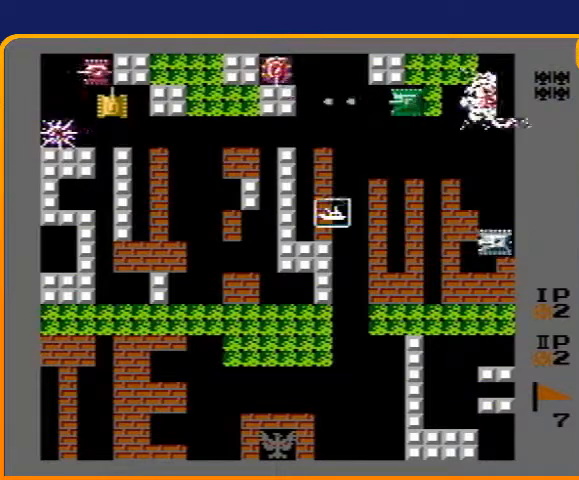
{"buttons": ["B"], "events": [[100, "B", "down"], [200, "B", "up"], [200, "DPAD_LEFT", "up"], [200, "DPAD_UP", "down"], [233, "DPAD_RIGHT", "down"], [233, "DPAD_UP", "up"], [333, "DPAD_RIGHT", "up"], [333, "DPAD_UP", "down"], [400, "B", "down"], [500, "DPAD_UP", "up"]]}
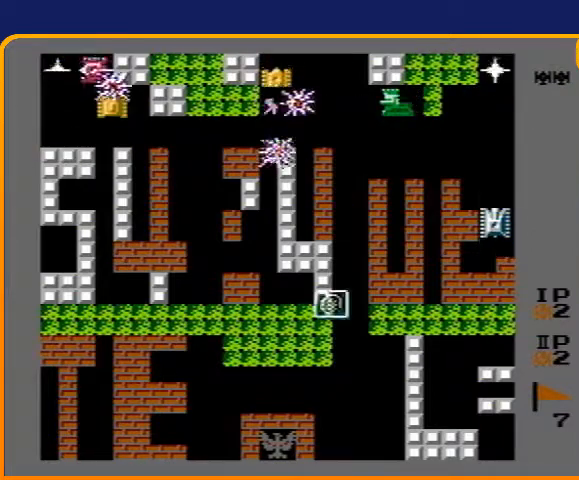
{"buttons": ["B", "DPAD_LEFT"], "events": [[100, "DPAD_RIGHT", "down"], [200, "B", "up"], [367, "DPAD_RIGHT", "up"], [367, "DPAD_UP", "down"], [400, "DPAD_LEFT", "down"], [400, "DPAD_UP", "up"], [500, "B", "down"]]}
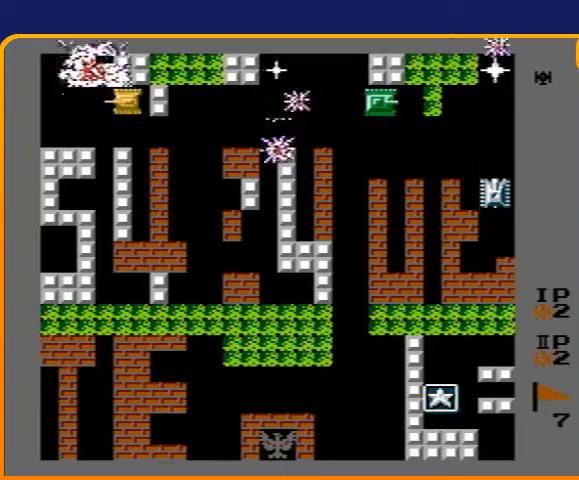
{"buttons": [], "events": [[67, "DPAD_LEFT", "up"], [267, "B", "up"]]}
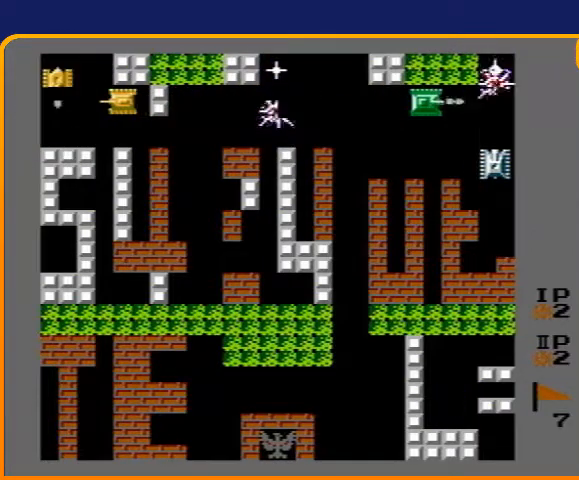
{"buttons": ["B"], "events": [[33, "B", "down"]]}
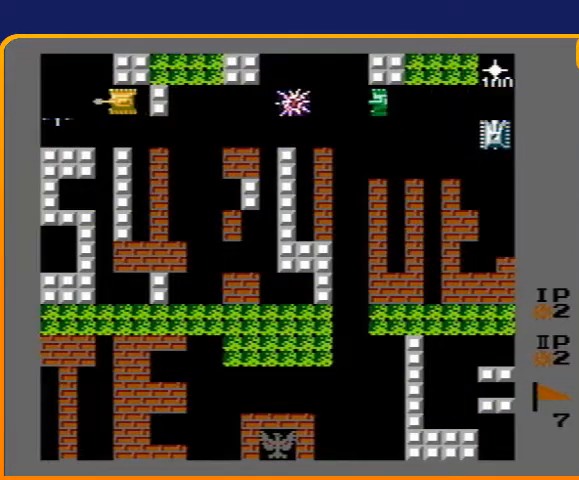
{"buttons": ["DPAD_DOWN"], "events": [[33, "B", "up"], [33, "DPAD_RIGHT", "down"], [133, "B", "down"], [200, "DPAD_DOWN", "down"], [200, "DPAD_RIGHT", "up"], [300, "B", "up"]]}
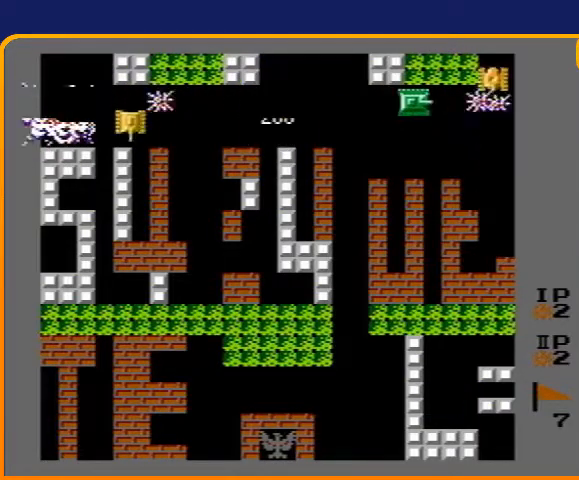
{"buttons": ["B", "DPAD_RIGHT"], "events": [[67, "DPAD_DOWN", "up"], [67, "DPAD_RIGHT", "down"], [100, "B", "down"]]}
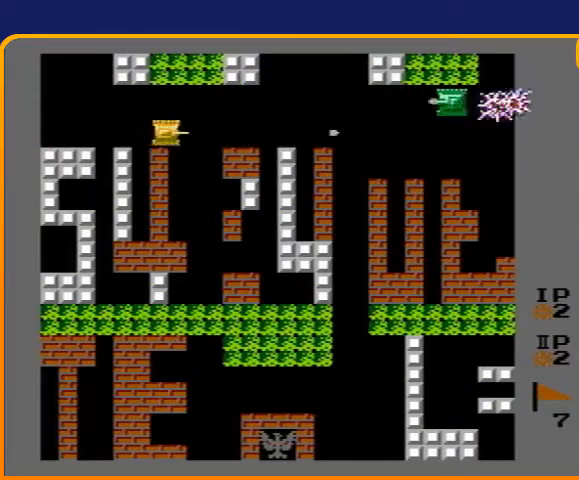
{"buttons": ["B", "DPAD_RIGHT"], "events": []}
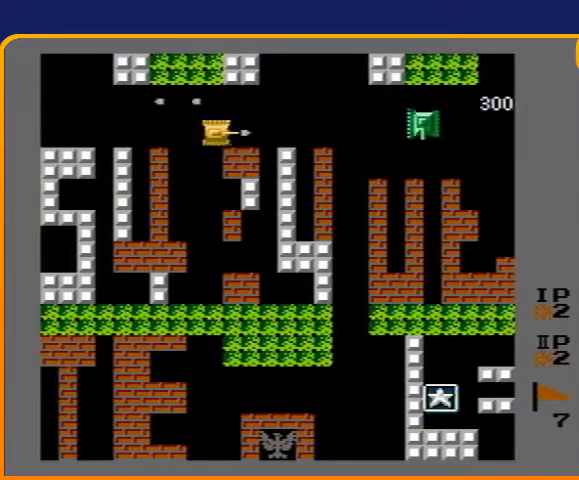
{"buttons": ["DPAD_RIGHT"], "events": [[300, "B", "up"]]}
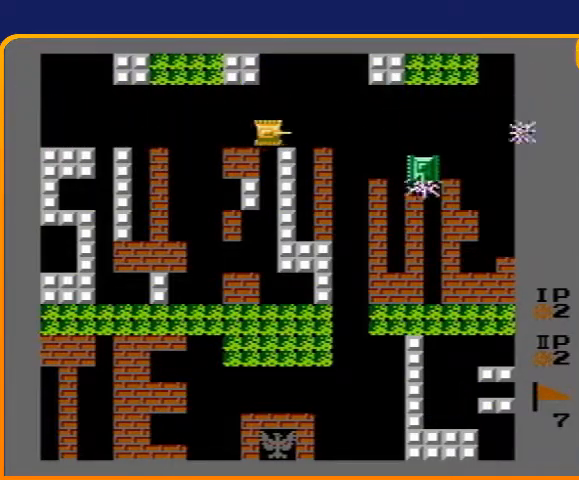
{"buttons": ["DPAD_RIGHT"], "events": []}
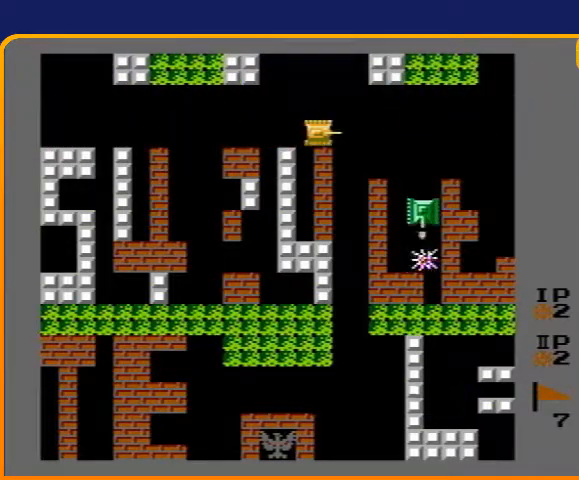
{"buttons": ["DPAD_RIGHT"], "events": []}
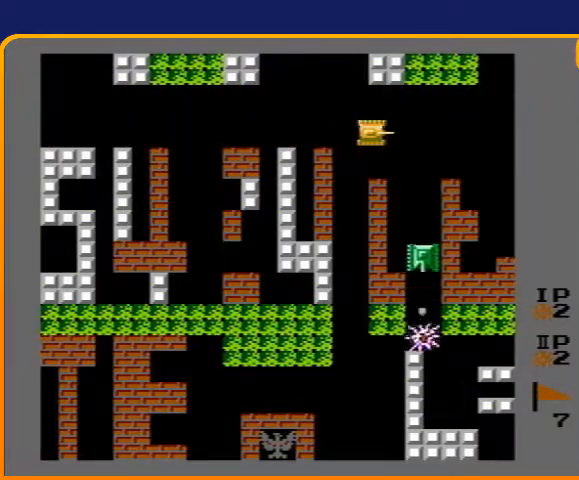
{"buttons": ["DPAD_DOWN"], "events": [[467, "DPAD_DOWN", "down"], [467, "DPAD_RIGHT", "up"]]}
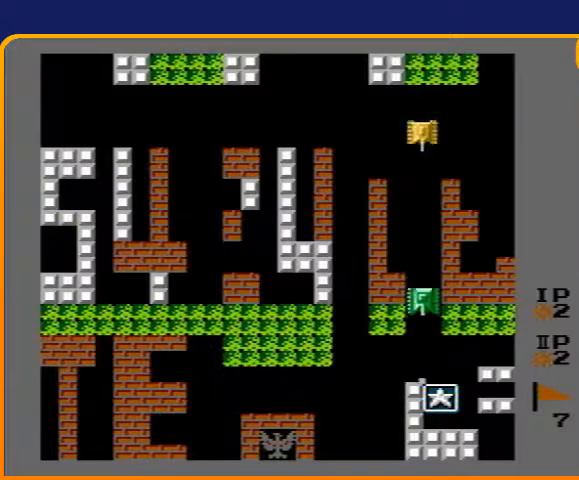
{"buttons": ["DPAD_DOWN"], "events": []}
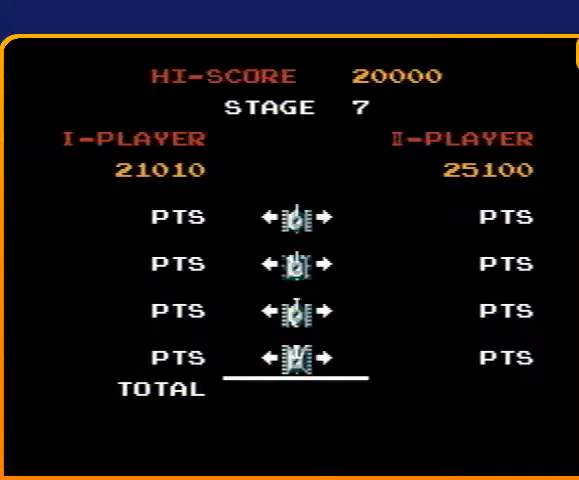
{"buttons": [], "events": [[100, "DPAD_DOWN", "up"]]}